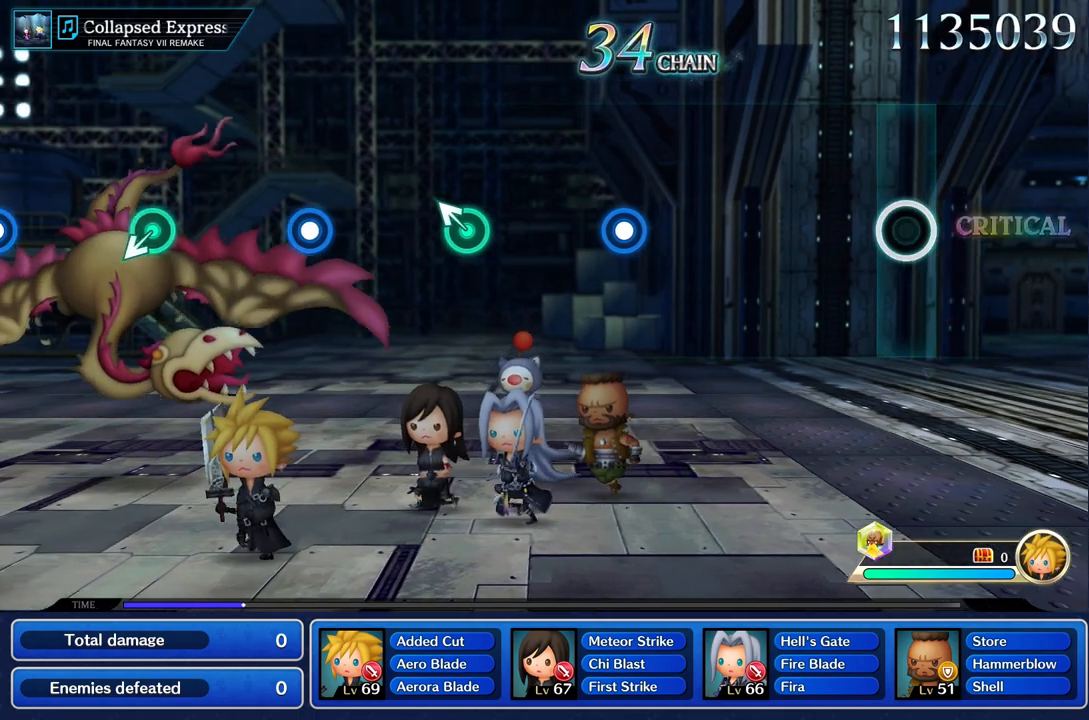
Gameplay with a controller (PlayStation layout); each line is a JSON object with the inputs held at the frame after it. "events" lists button and stick changes between this image and that frame as [ms after this image, input, new state], when the widget could be followed in between. Not read: L3 R3.
{"buttons": [], "left_stick": "center", "right_stick": "center", "events": []}
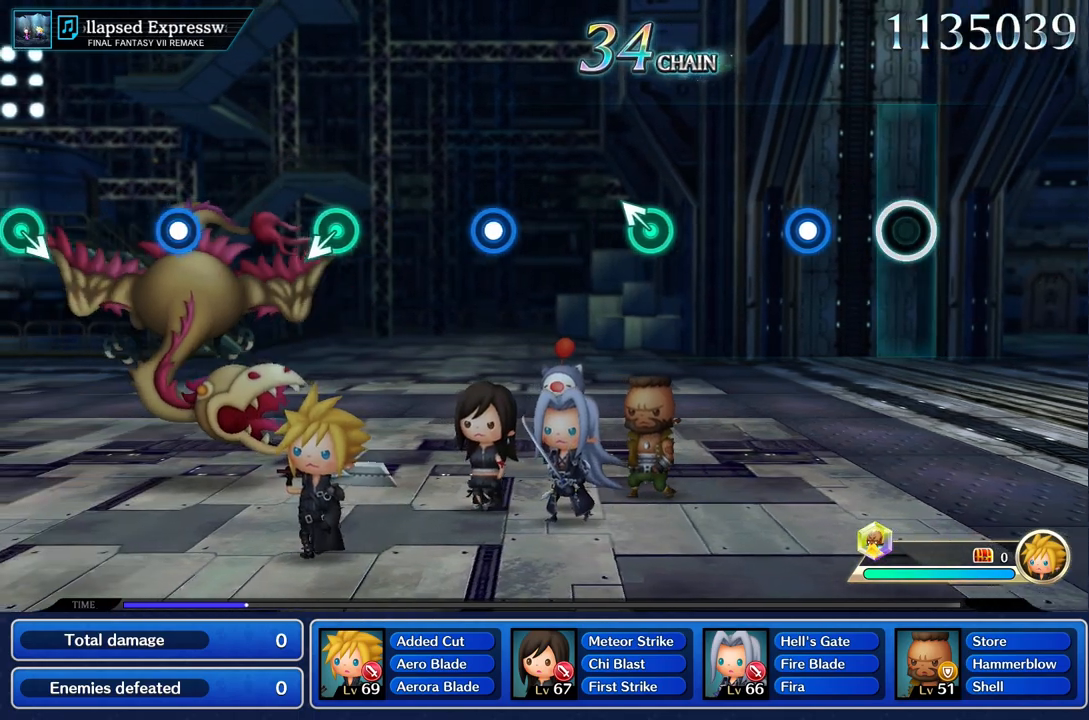
{"buttons": [], "left_stick": "center", "right_stick": "center", "events": [[300, "R1", "down"], [417, "R1", "up"]]}
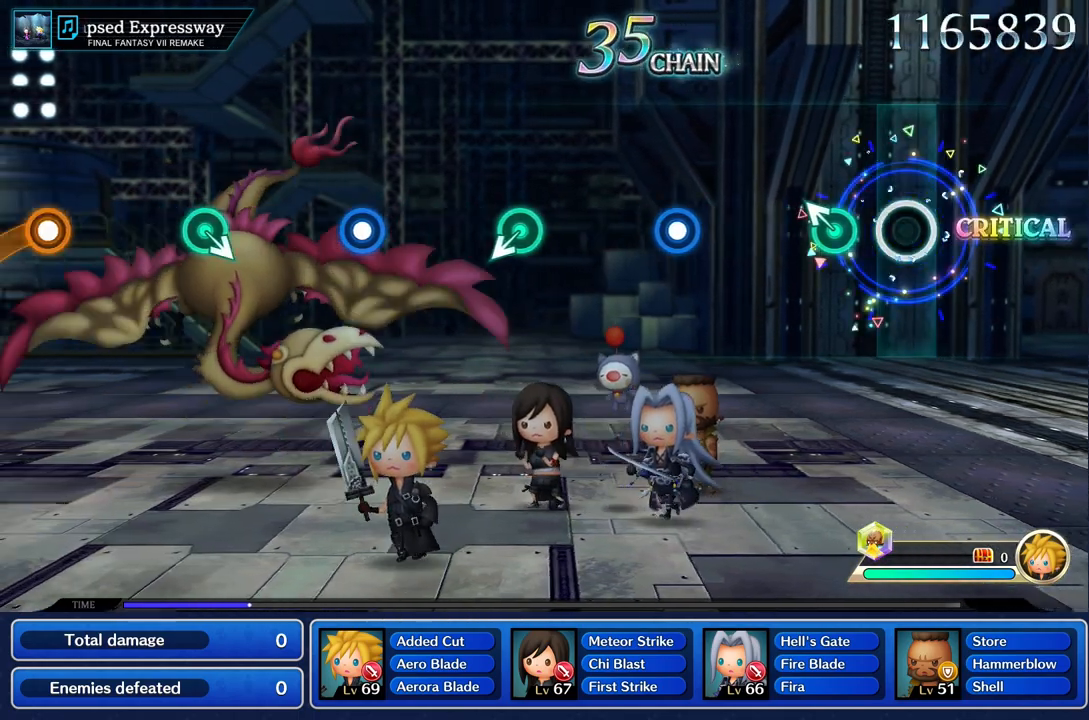
{"buttons": [], "left_stick": "center", "right_stick": "center", "events": [[201, "left_stick", "up"], [351, "left_stick", "center"]]}
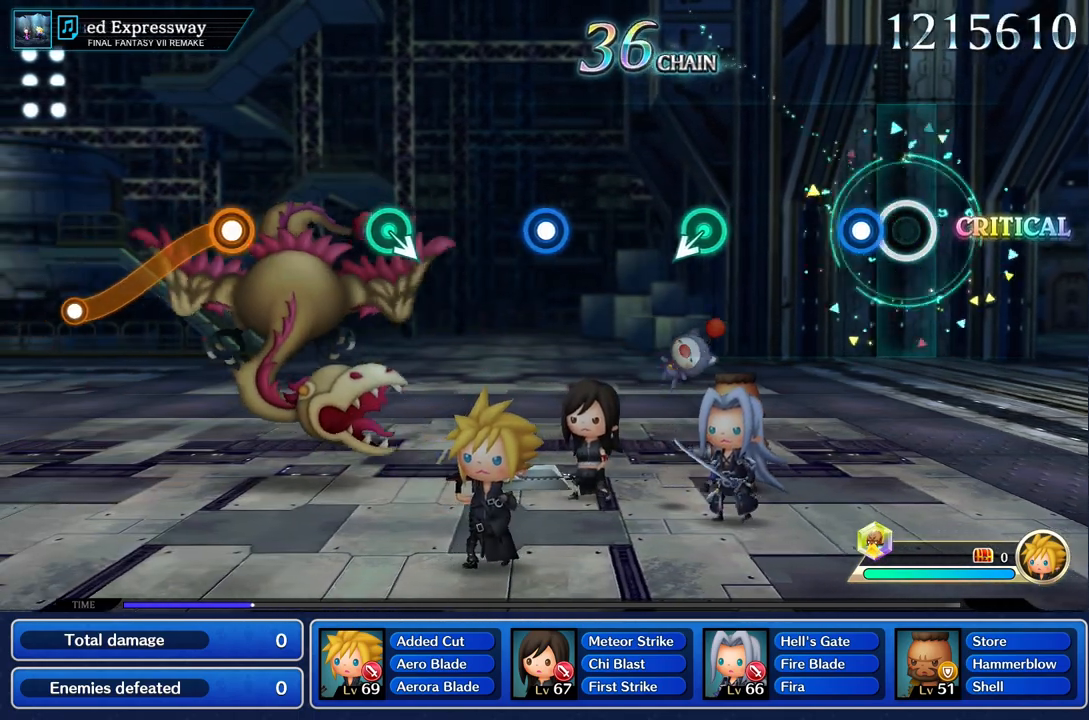
{"buttons": [], "left_stick": "center", "right_stick": "center", "events": [[167, "R1", "down"], [267, "R1", "up"]]}
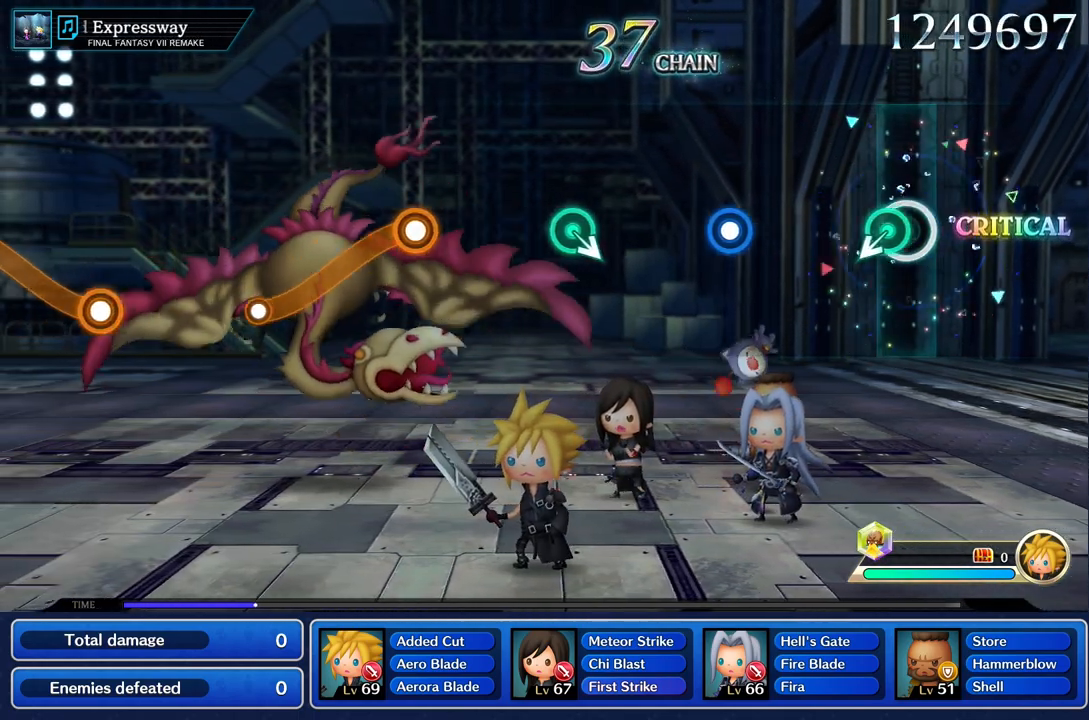
{"buttons": [], "left_stick": "center", "right_stick": "center", "events": []}